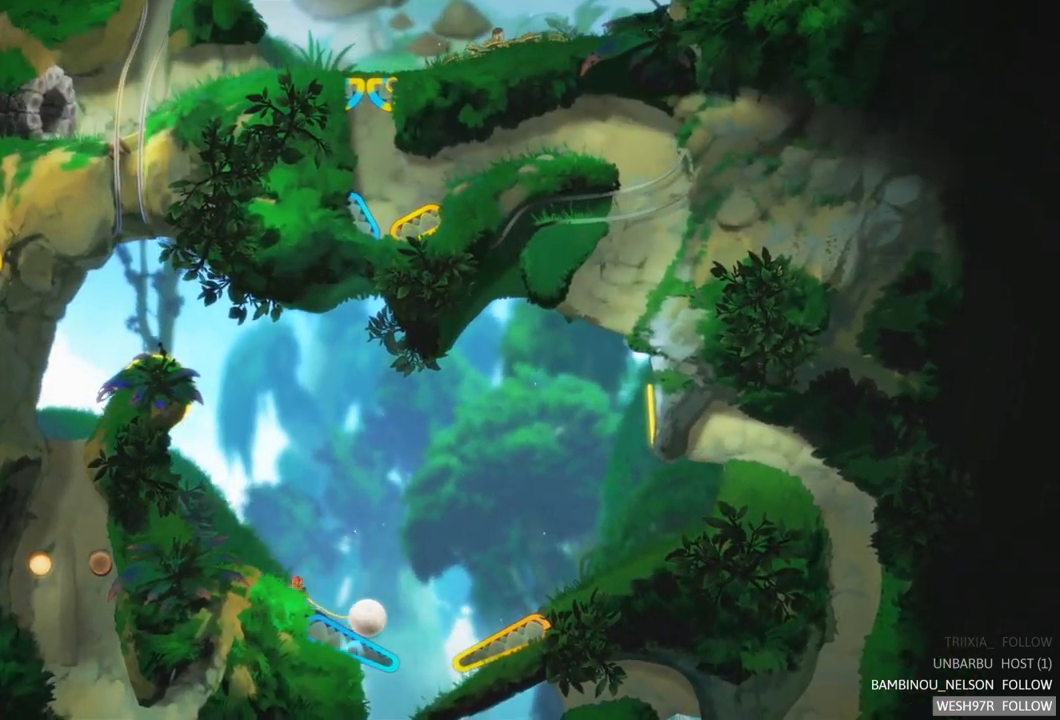
Gameplay with a controller (Xbox layout); each line is a JSON object with the inputs held at the frame after it. "events" lists button and stick changes between this image and that frame as [ms after this image, input, new state], when the widget could be followed in between. Not read: L3 R3.
{"buttons": [], "left_stick": "center", "right_stick": "center", "events": [[100, "L2", "down"], [383, "L2", "up"]]}
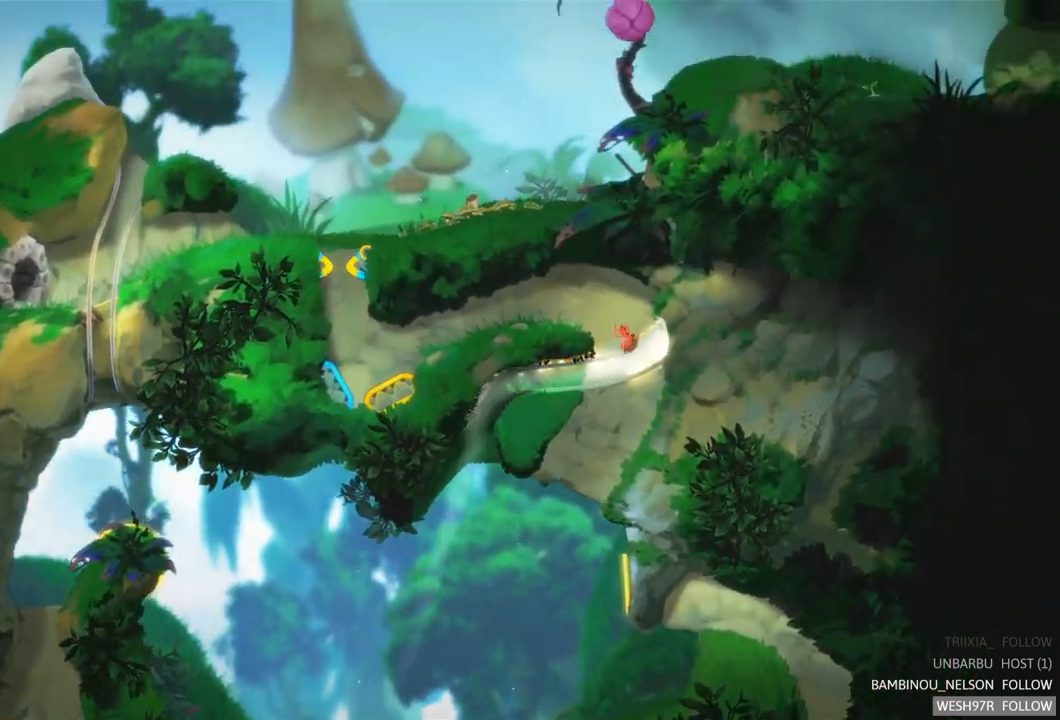
{"buttons": [], "left_stick": "center", "right_stick": "center", "events": []}
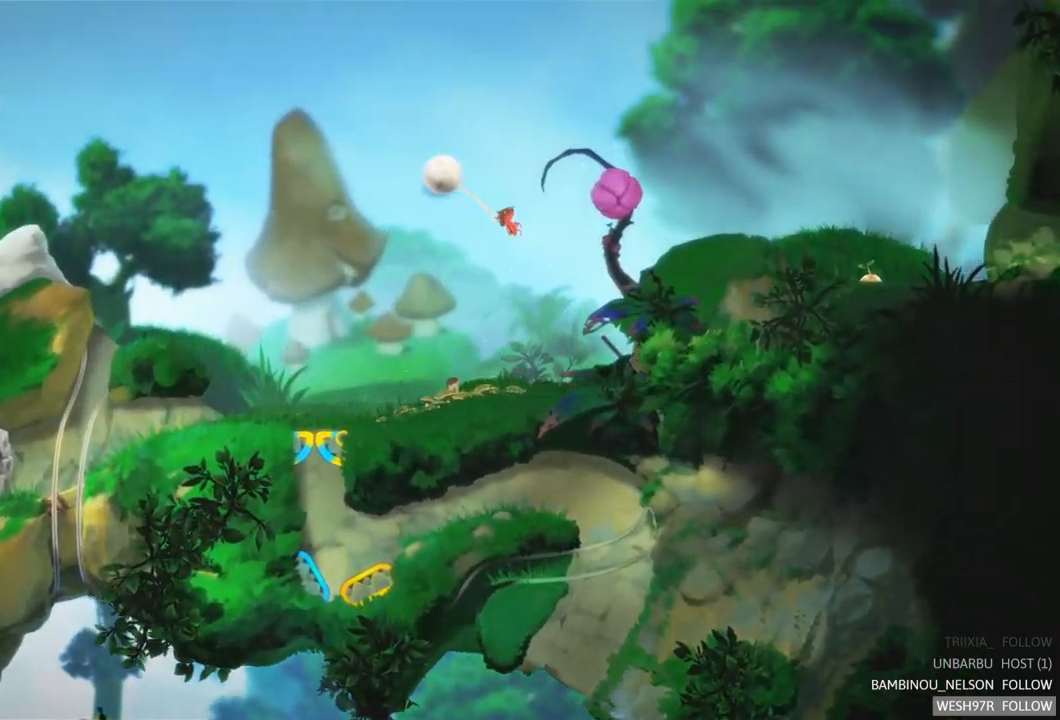
{"buttons": [], "left_stick": "center", "right_stick": "center", "events": []}
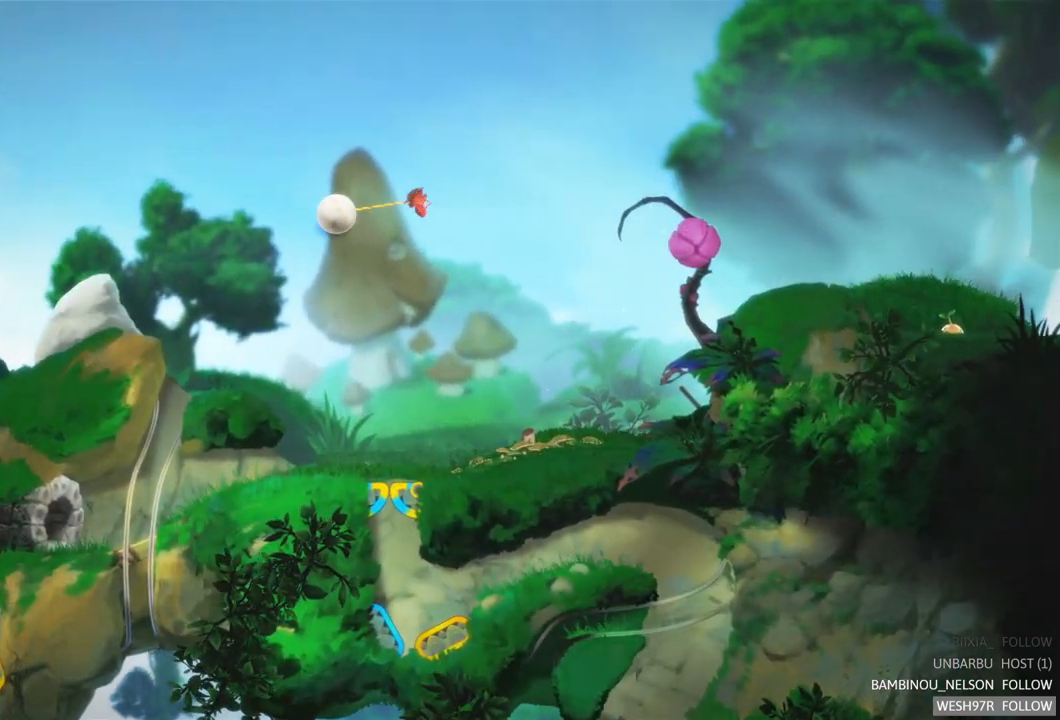
{"buttons": [], "left_stick": "center", "right_stick": "center", "events": []}
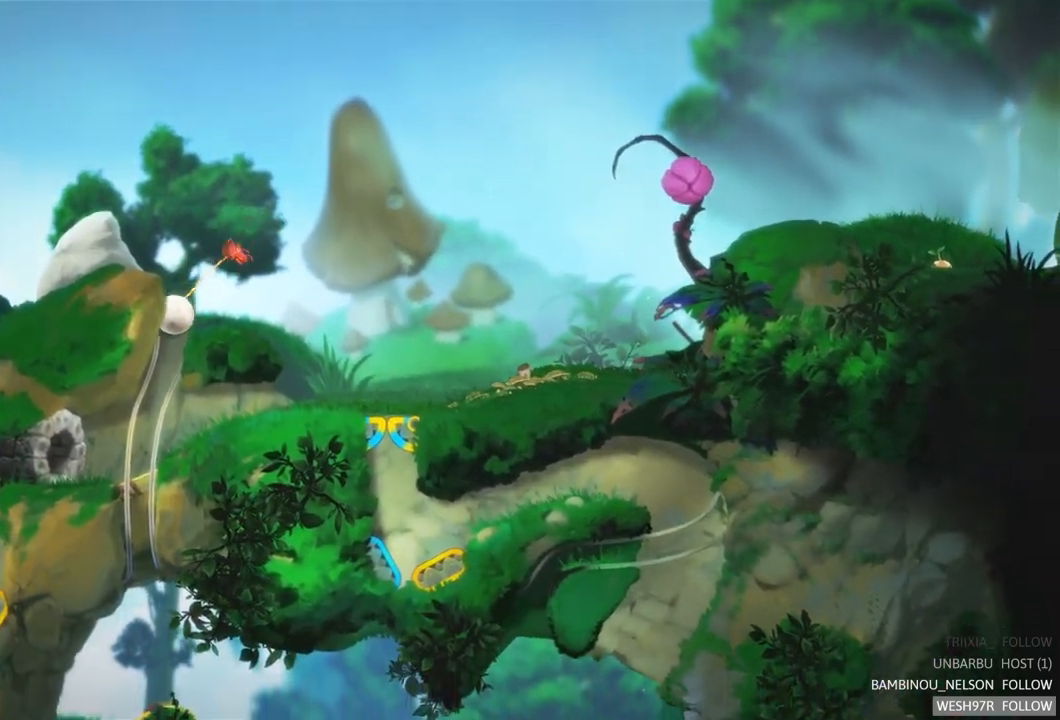
{"buttons": [], "left_stick": "center", "right_stick": "center", "events": []}
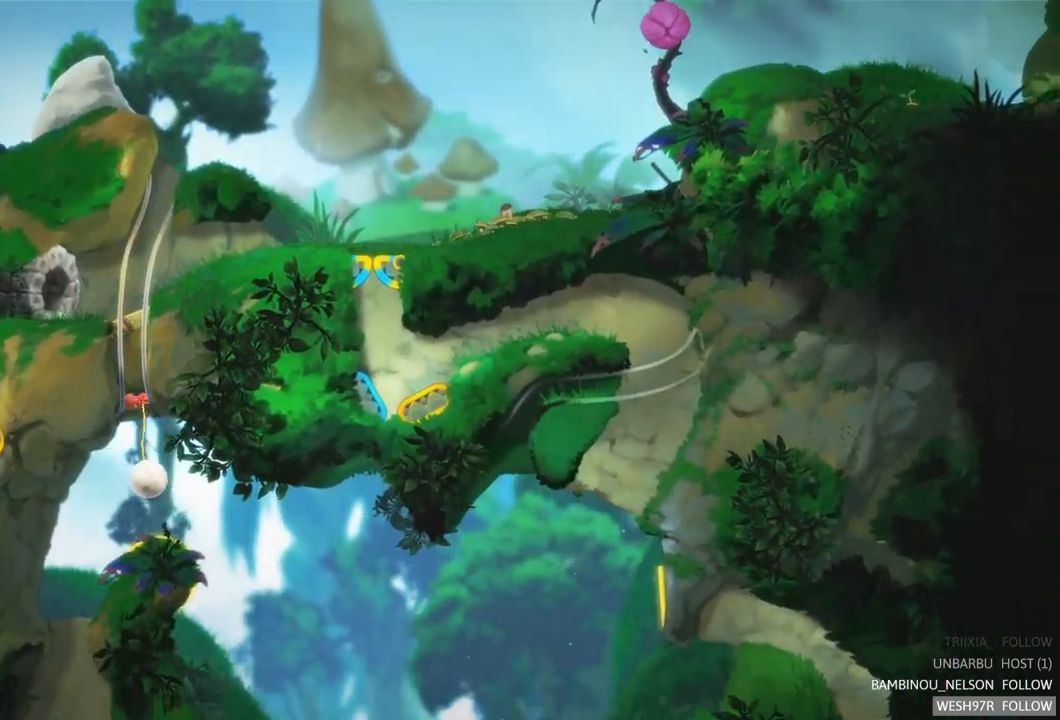
{"buttons": [], "left_stick": "center", "right_stick": "center", "events": []}
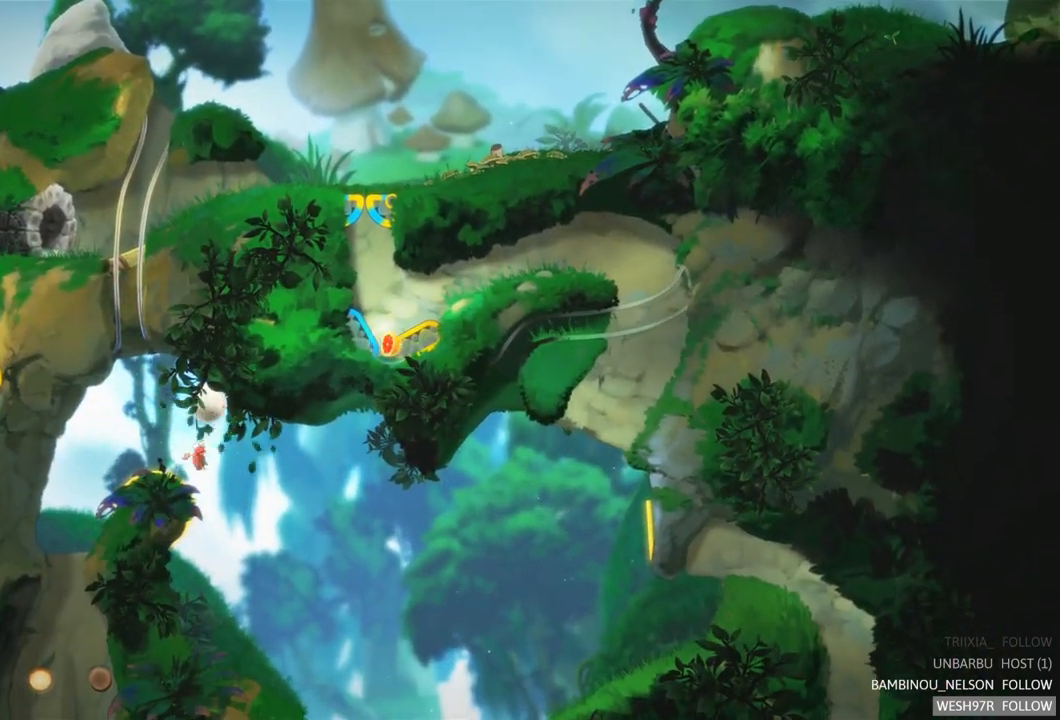
{"buttons": [], "left_stick": "center", "right_stick": "center", "events": []}
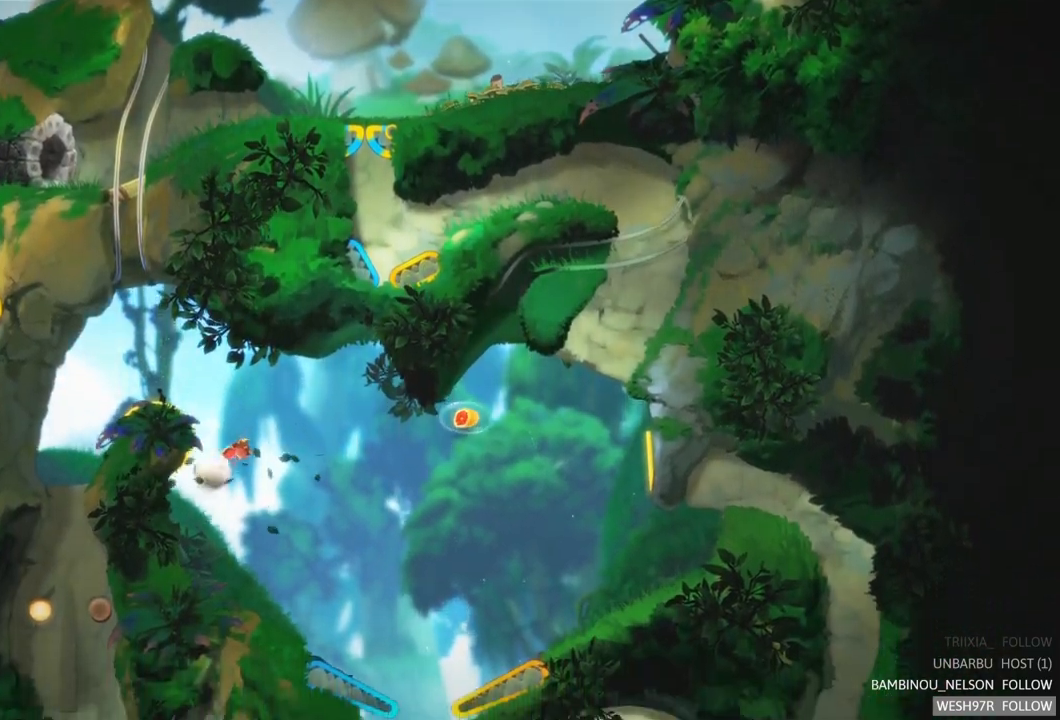
{"buttons": [], "left_stick": "center", "right_stick": "center", "events": []}
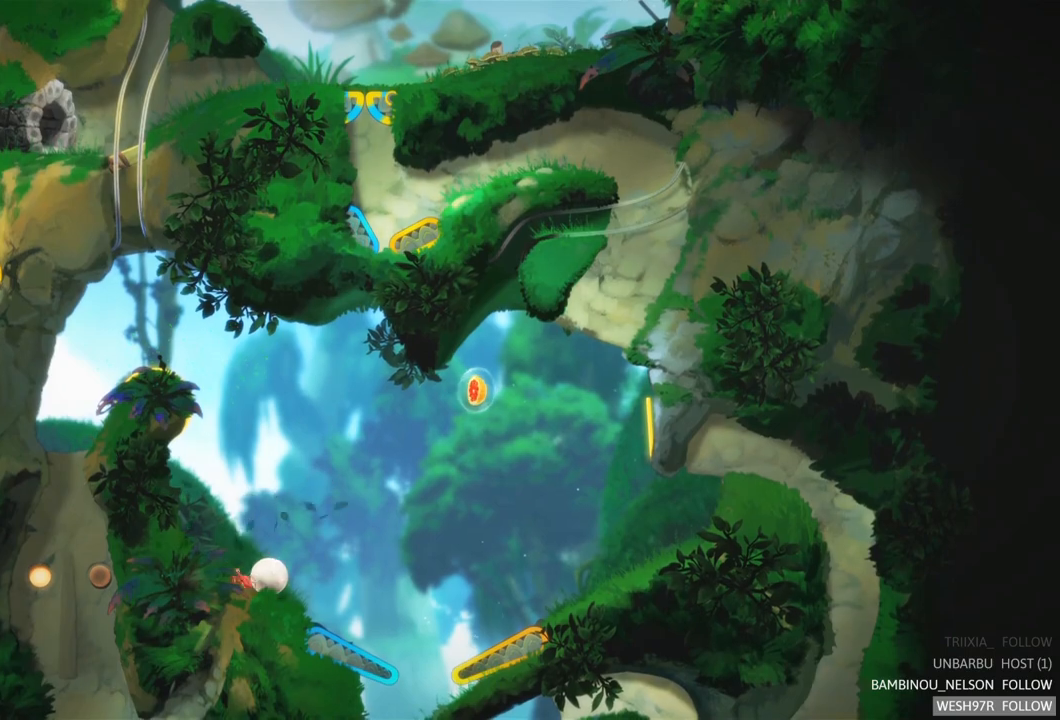
{"buttons": ["L2"], "left_stick": "center", "right_stick": "center", "events": [[483, "L2", "down"]]}
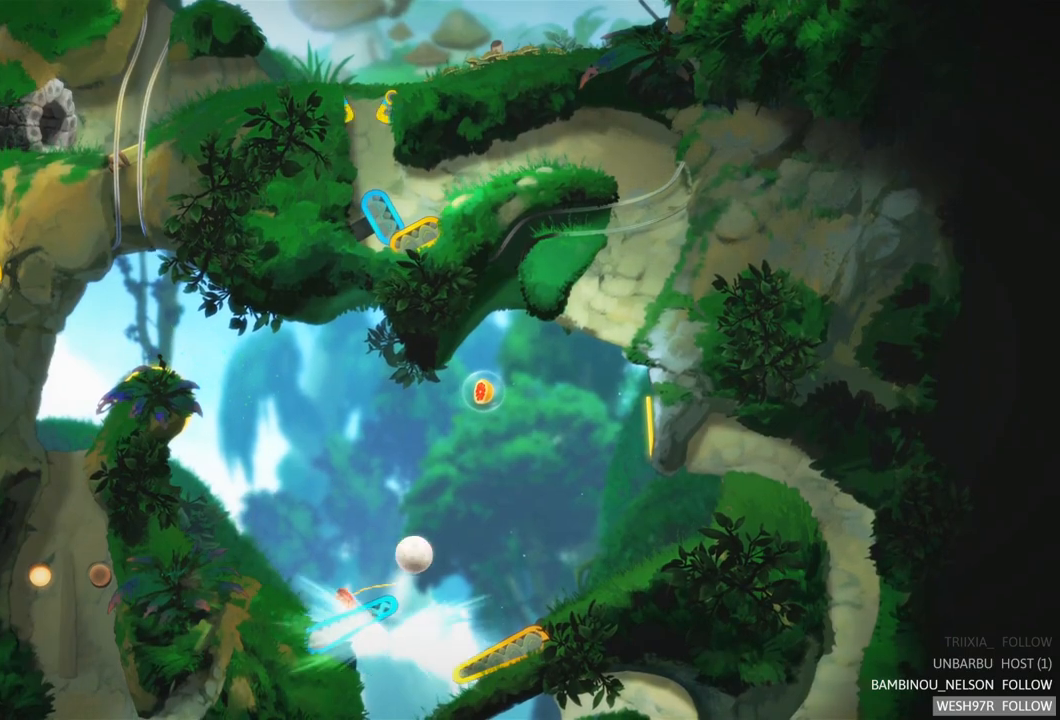
{"buttons": [], "left_stick": "center", "right_stick": "center", "events": [[217, "L2", "up"]]}
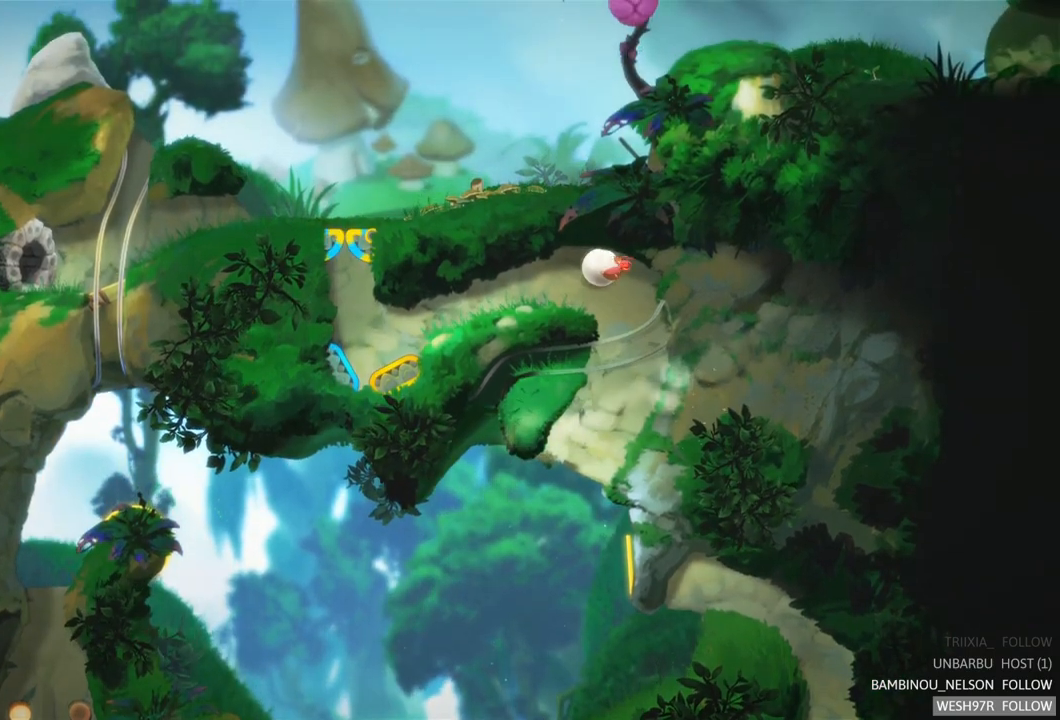
{"buttons": [], "left_stick": "center", "right_stick": "center", "events": []}
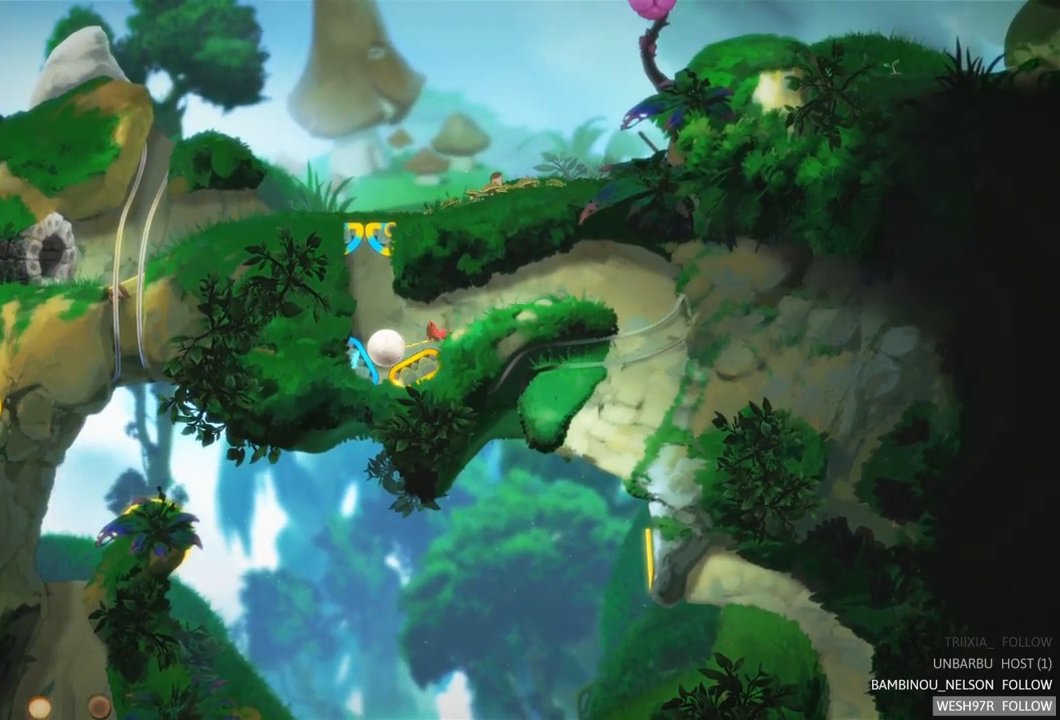
{"buttons": [], "left_stick": "center", "right_stick": "center", "events": [[300, "L2", "down"], [467, "L2", "up"]]}
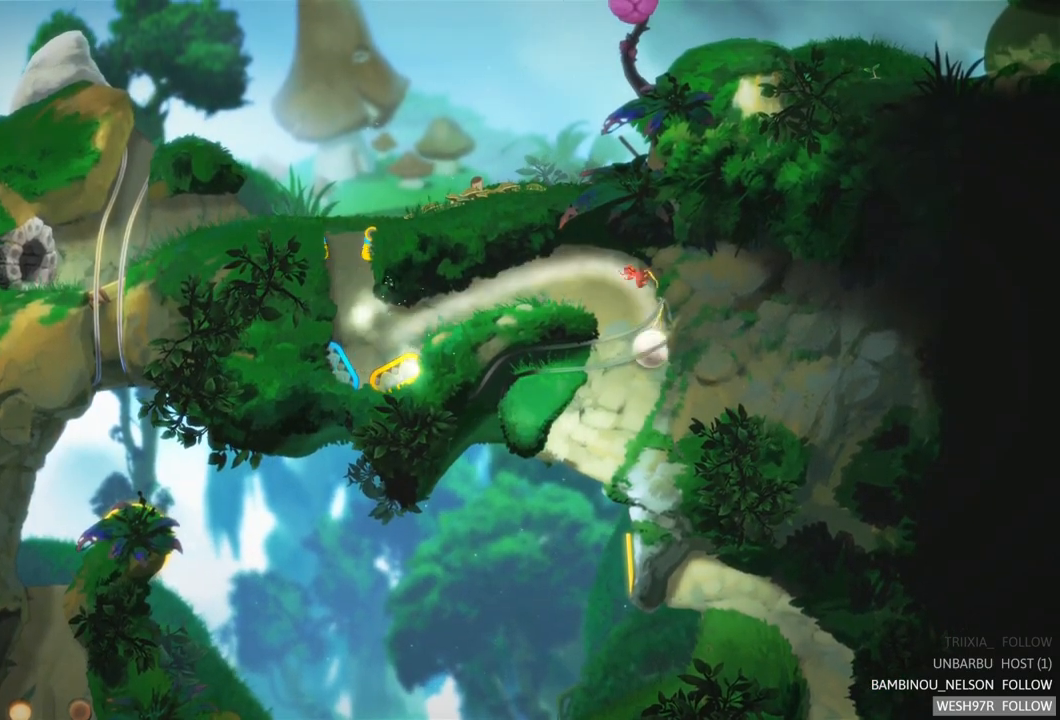
{"buttons": [], "left_stick": "center", "right_stick": "center", "events": []}
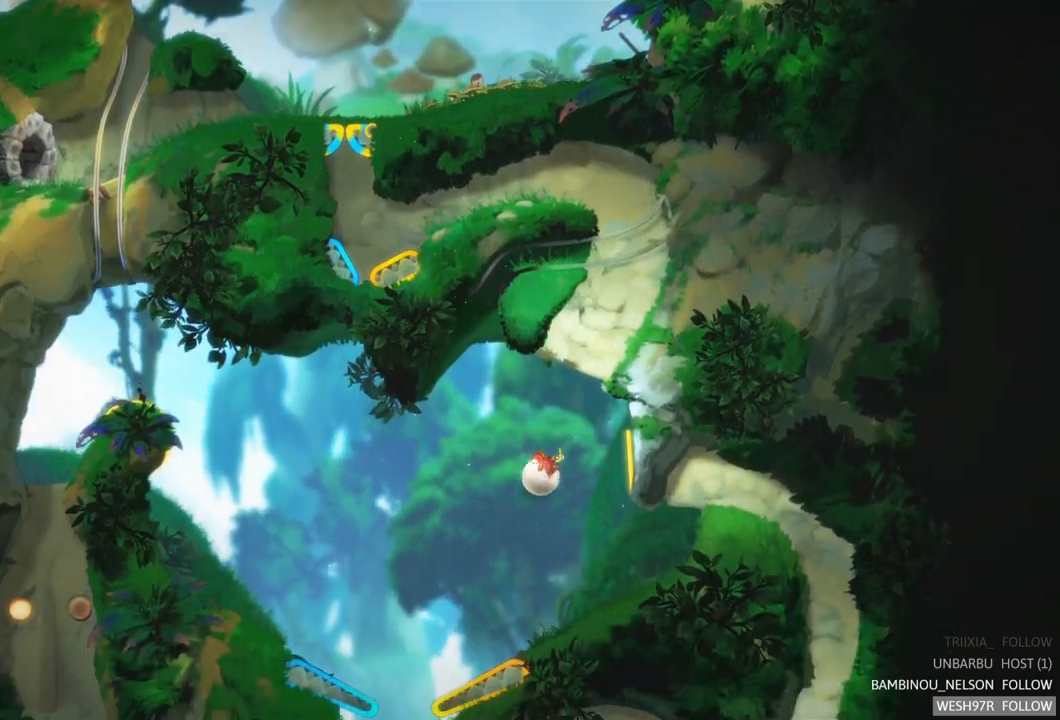
{"buttons": [], "left_stick": "center", "right_stick": "center", "events": []}
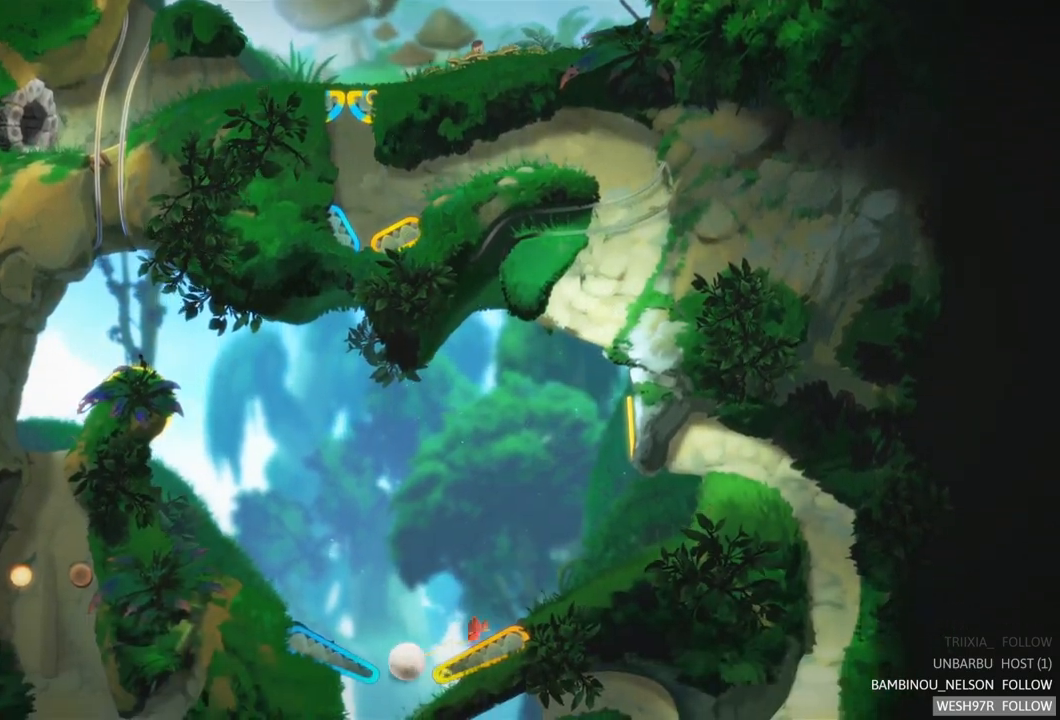
{"buttons": [], "left_stick": "center", "right_stick": "center", "events": []}
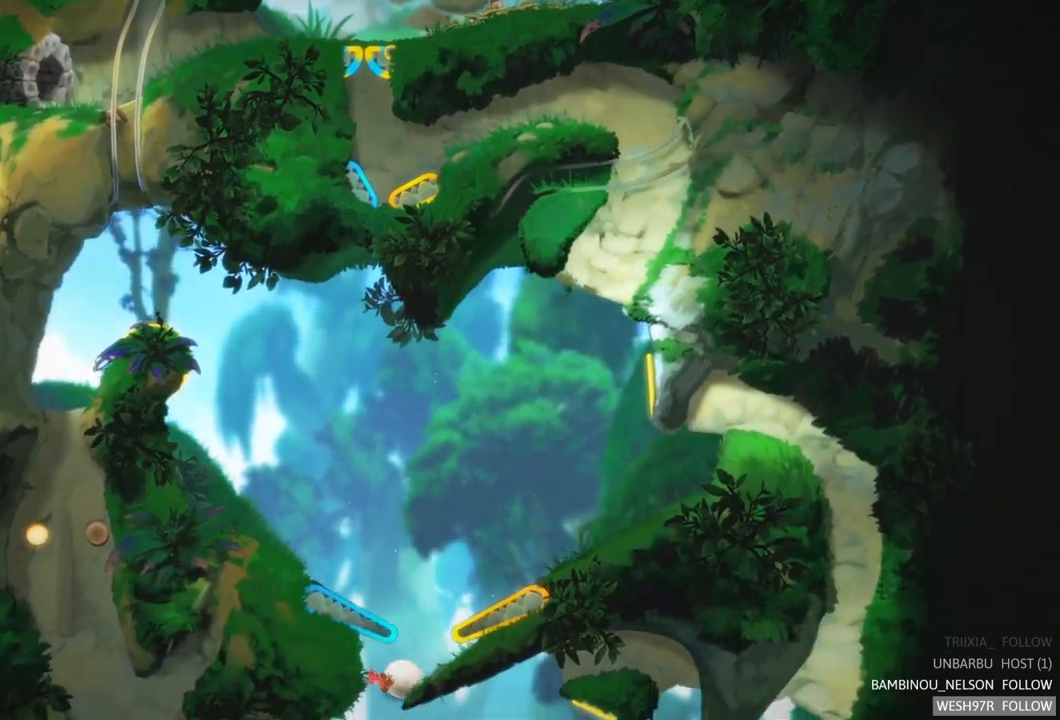
{"buttons": [], "left_stick": "center", "right_stick": "center", "events": []}
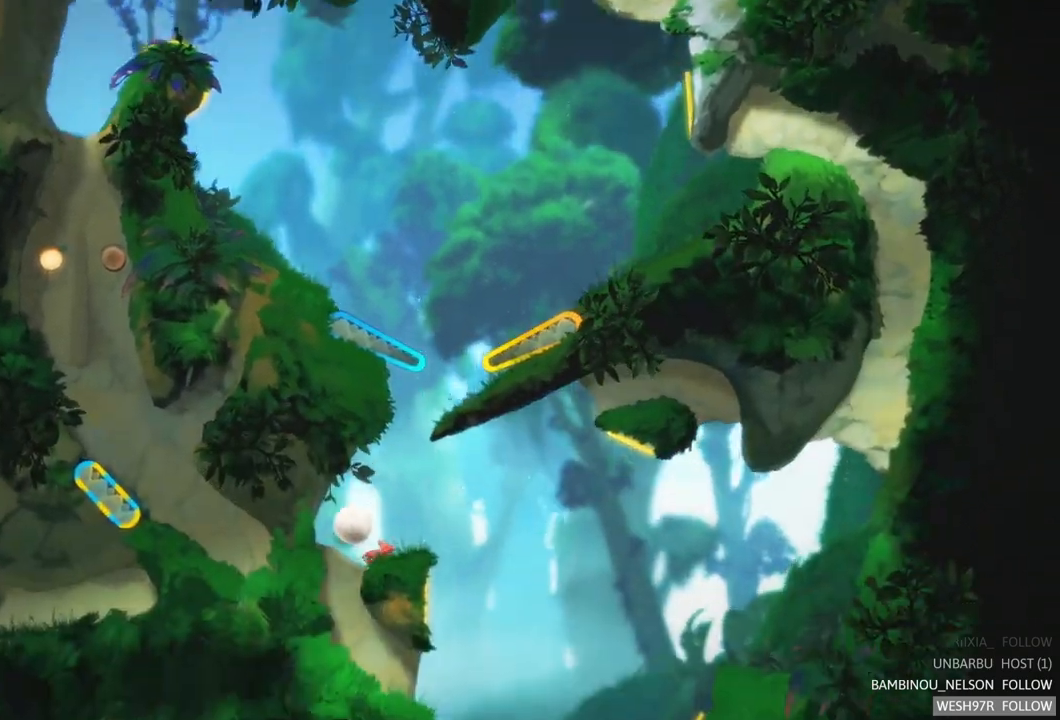
{"buttons": [], "left_stick": "center", "right_stick": "center", "events": []}
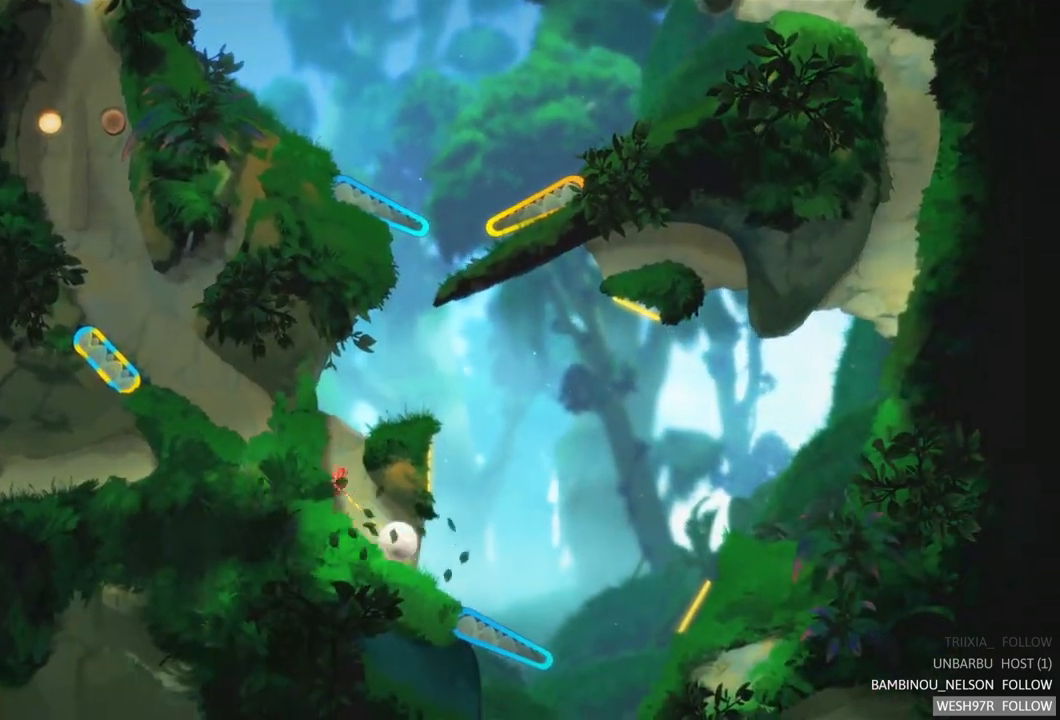
{"buttons": ["L2"], "left_stick": "center", "right_stick": "center", "events": [[450, "L2", "down"]]}
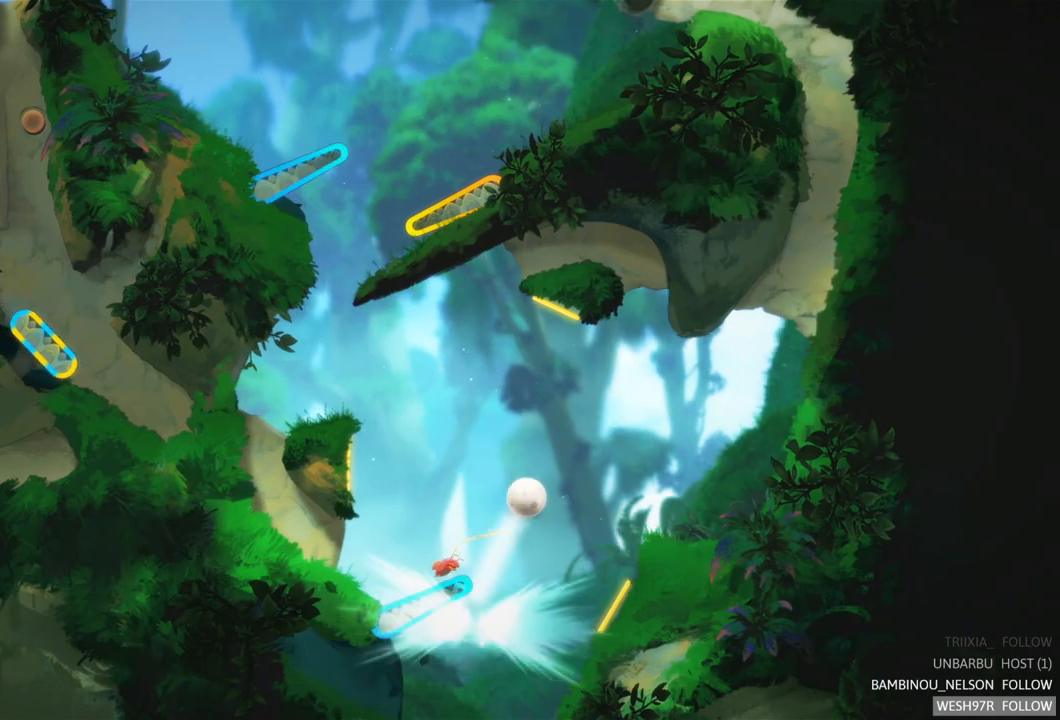
{"buttons": [], "left_stick": "center", "right_stick": "center", "events": [[183, "L2", "up"]]}
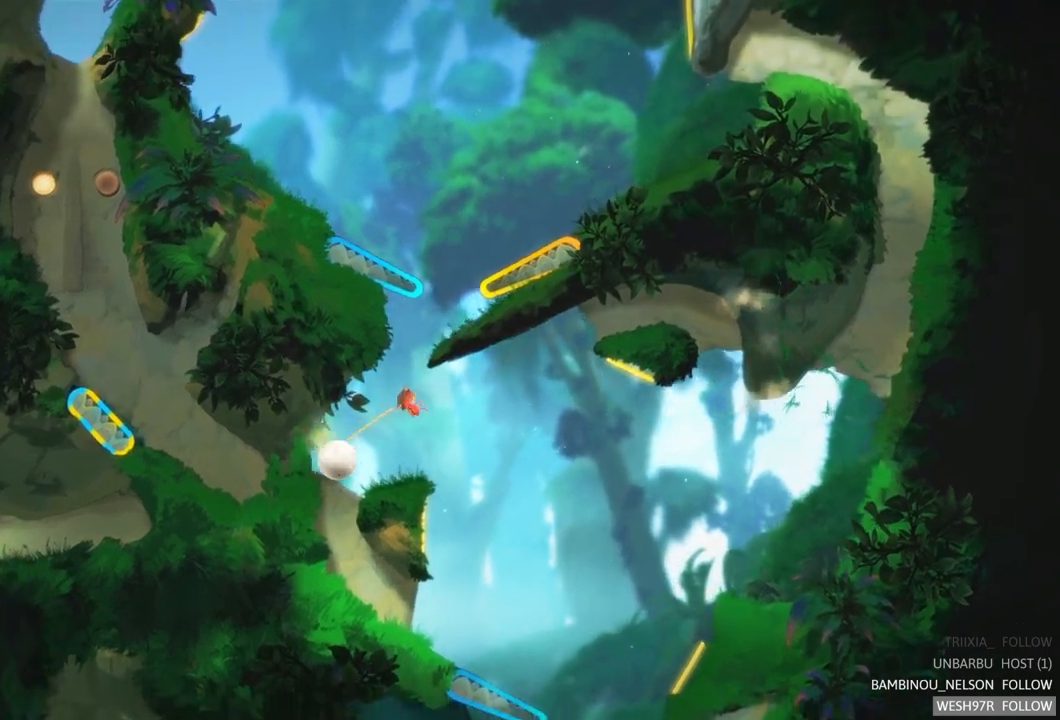
{"buttons": [], "left_stick": "center", "right_stick": "center", "events": []}
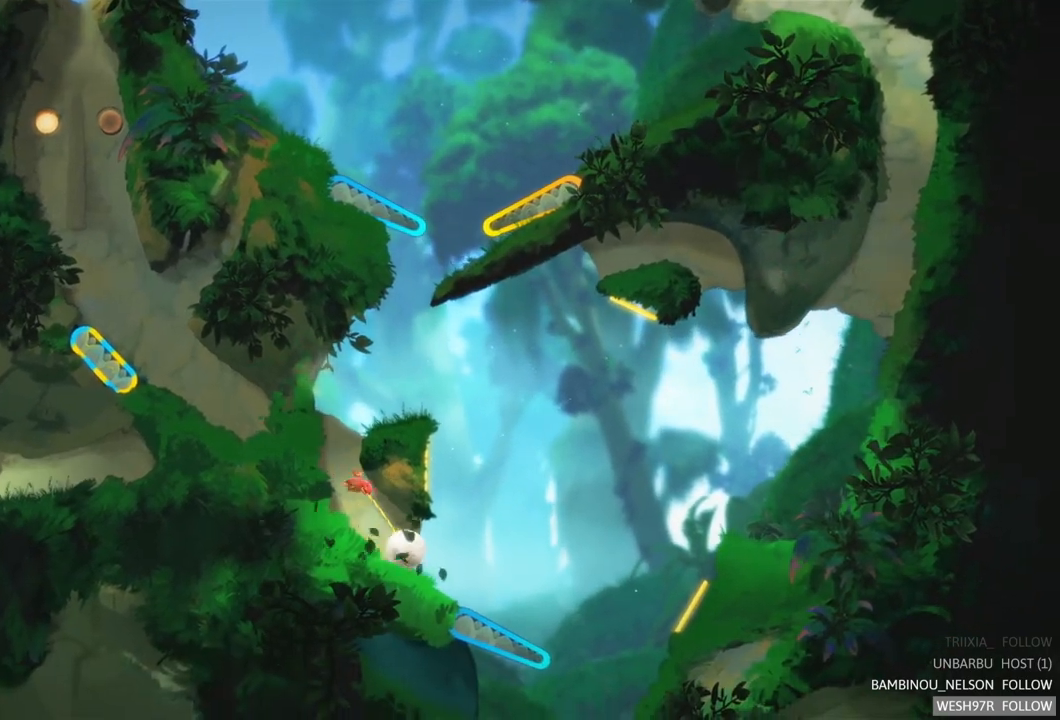
{"buttons": ["L2"], "left_stick": "center", "right_stick": "center", "events": [[433, "L2", "down"]]}
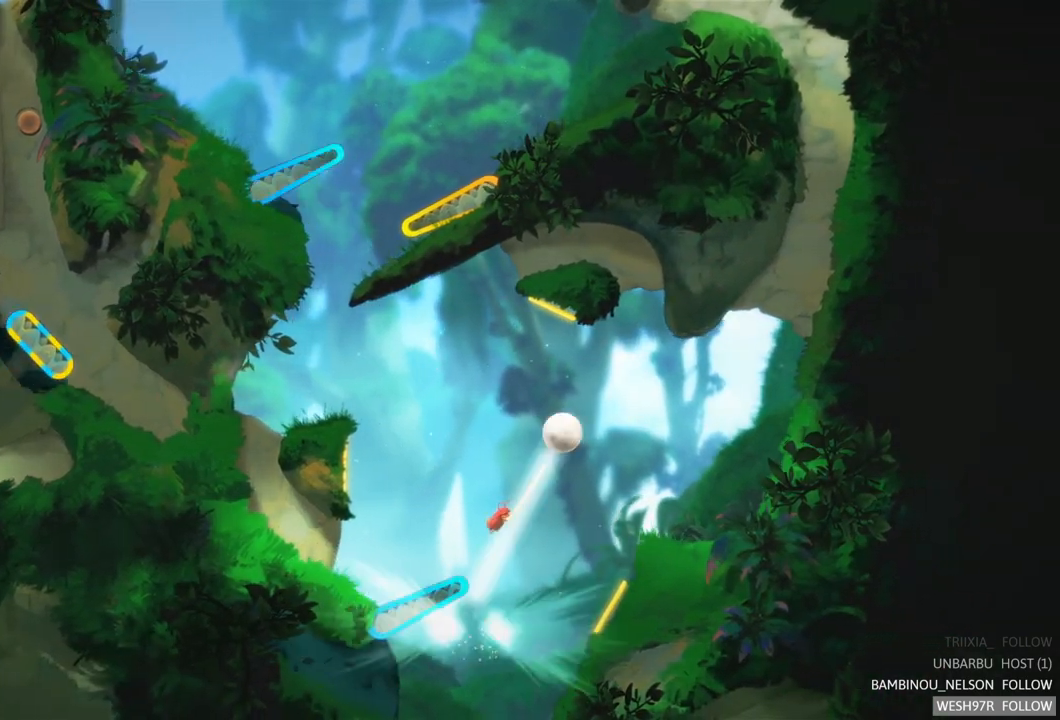
{"buttons": [], "left_stick": "center", "right_stick": "center", "events": [[167, "L2", "up"]]}
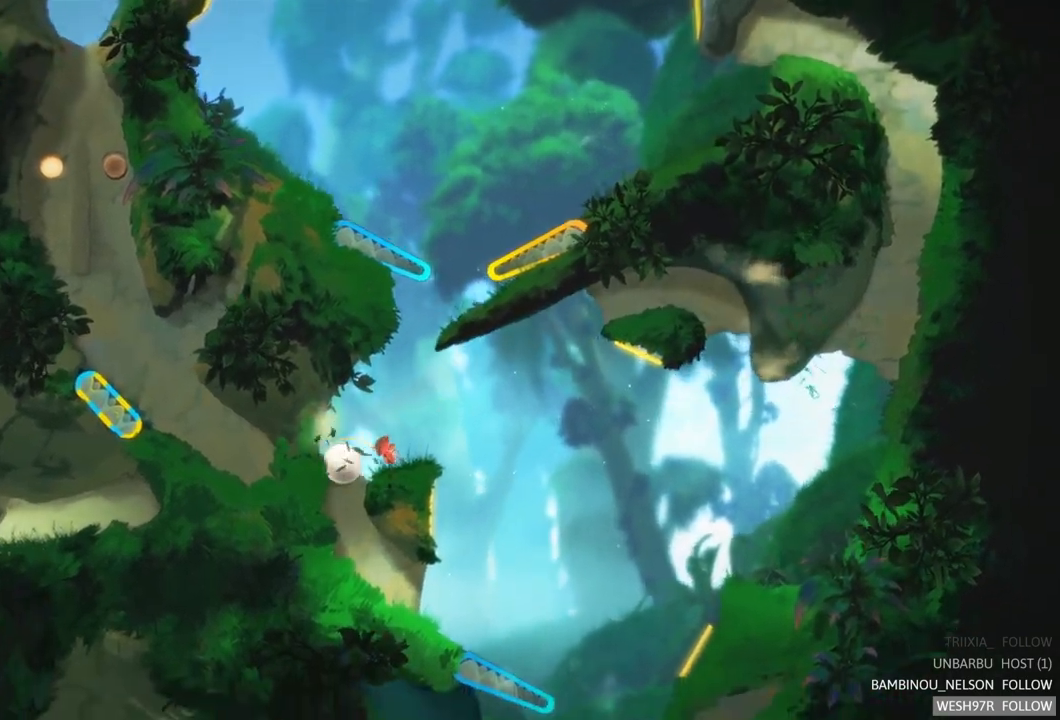
{"buttons": [], "left_stick": "center", "right_stick": "center", "events": []}
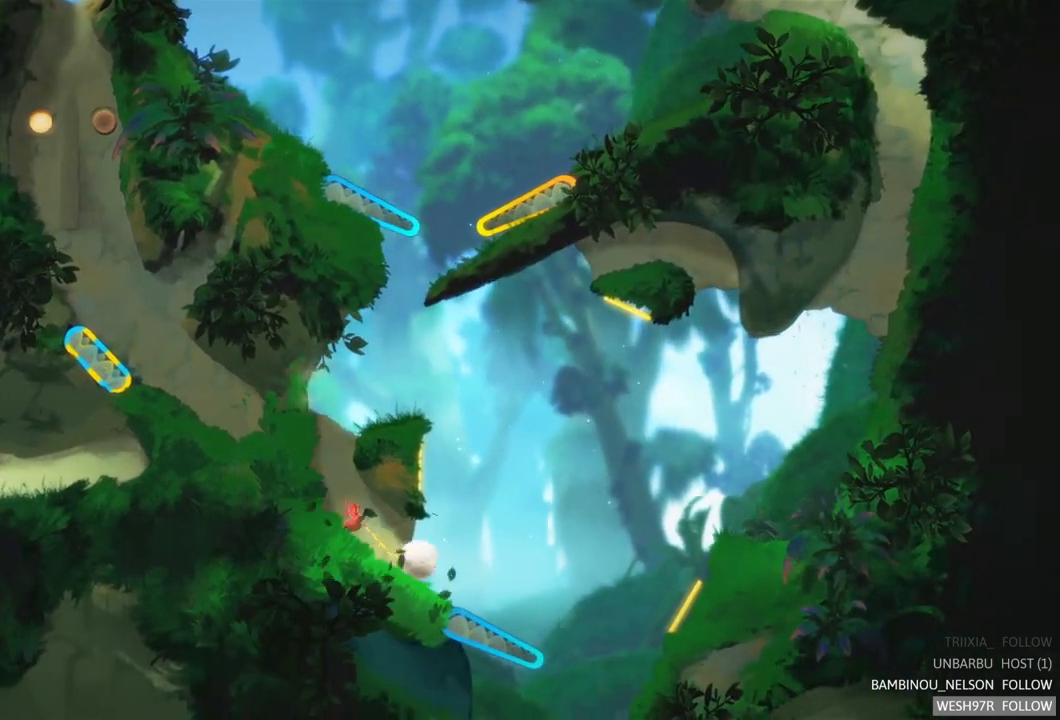
{"buttons": [], "left_stick": "center", "right_stick": "center", "events": []}
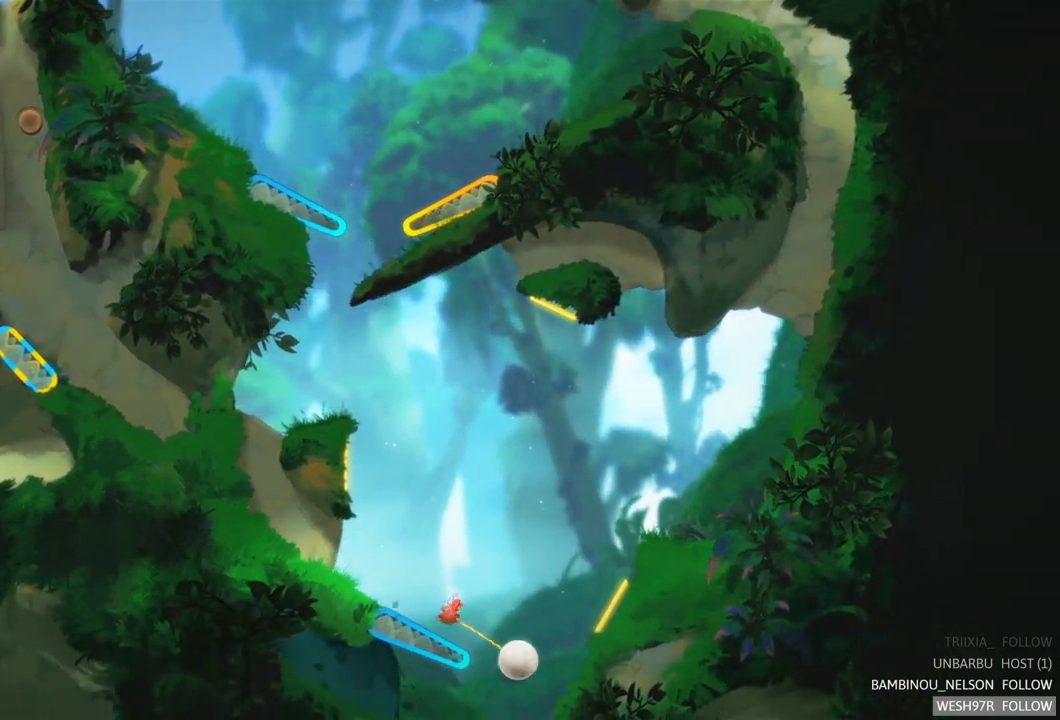
{"buttons": [], "left_stick": "center", "right_stick": "center", "events": []}
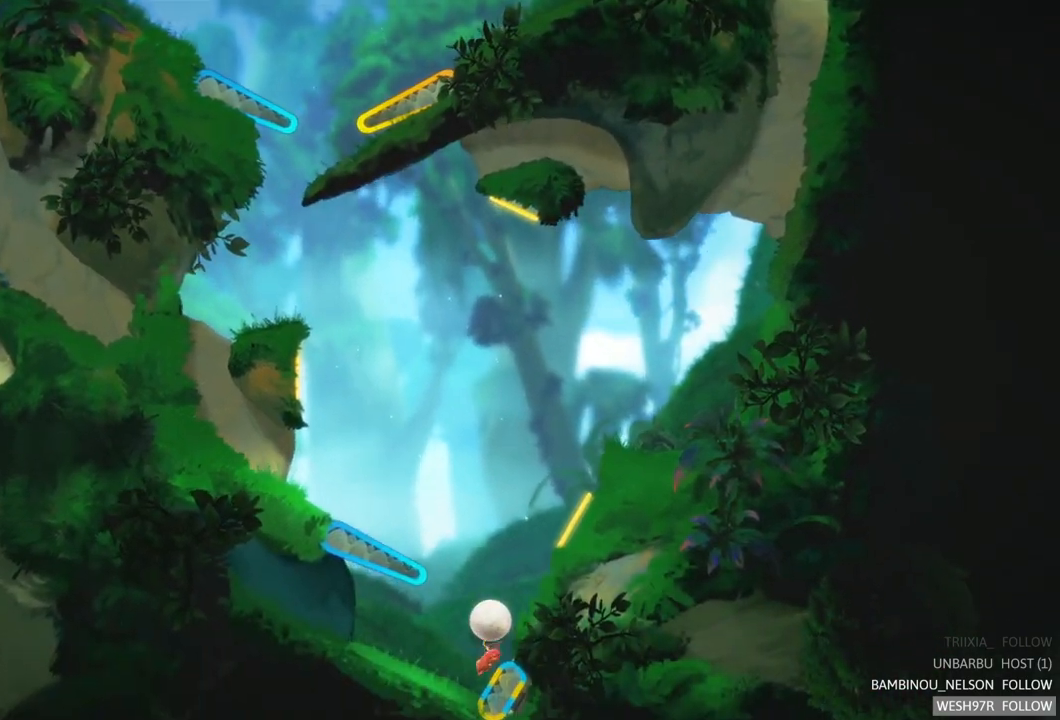
{"buttons": [], "left_stick": "center", "right_stick": "center", "events": []}
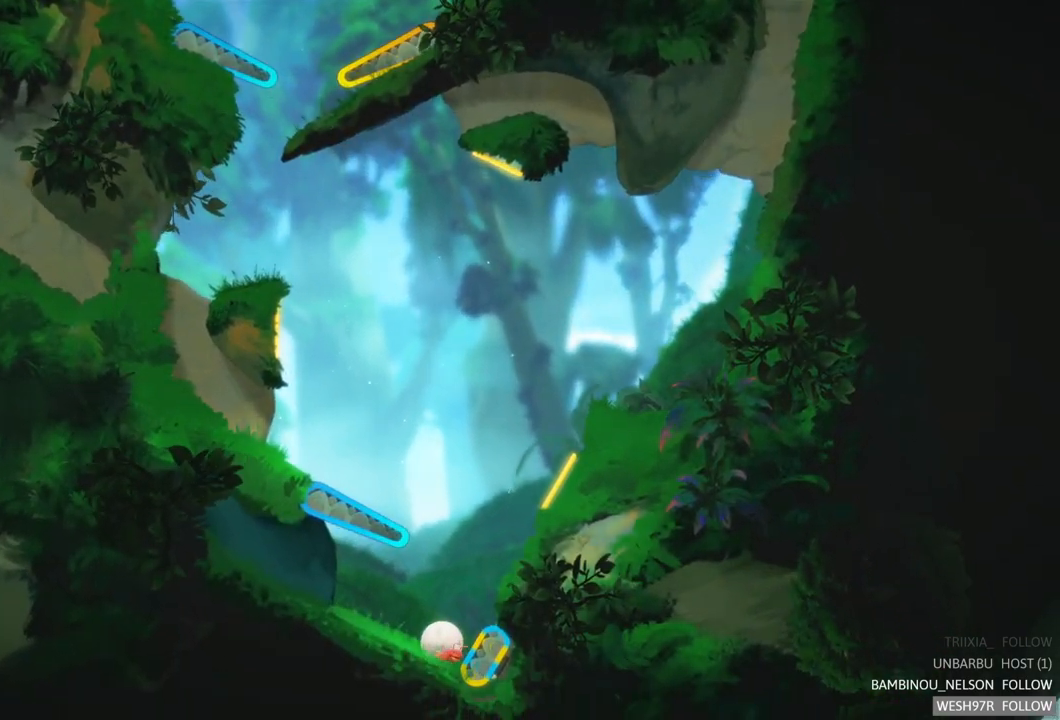
{"buttons": [], "left_stick": "center", "right_stick": "center", "events": [[83, "R2", "down"], [317, "R2", "up"]]}
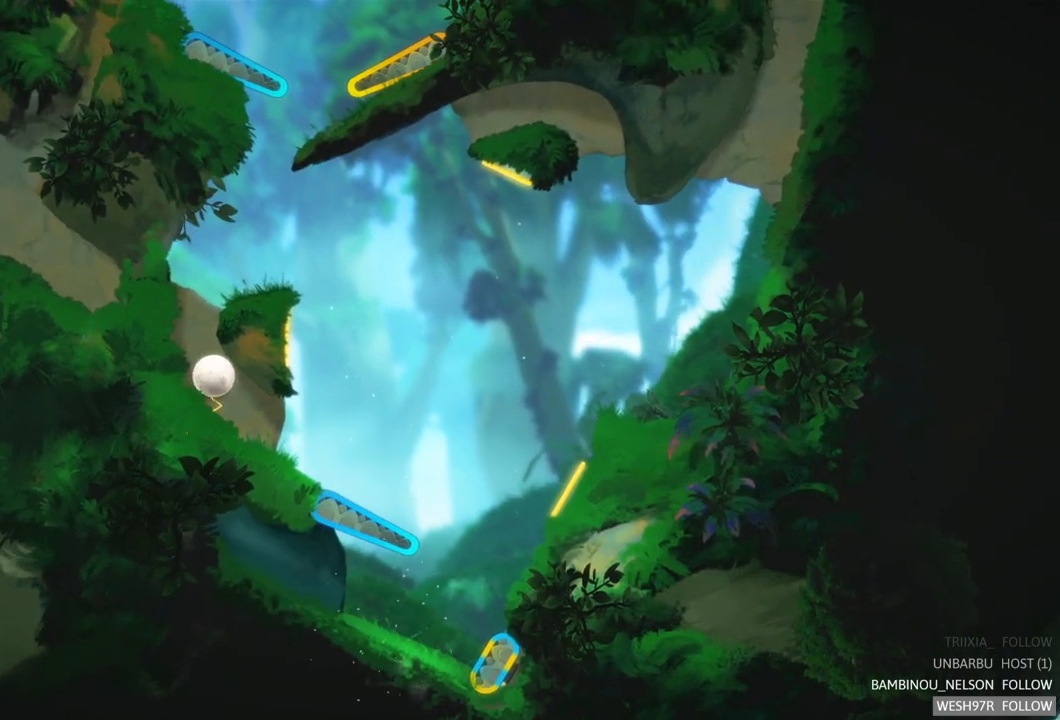
{"buttons": [], "left_stick": "center", "right_stick": "center", "events": []}